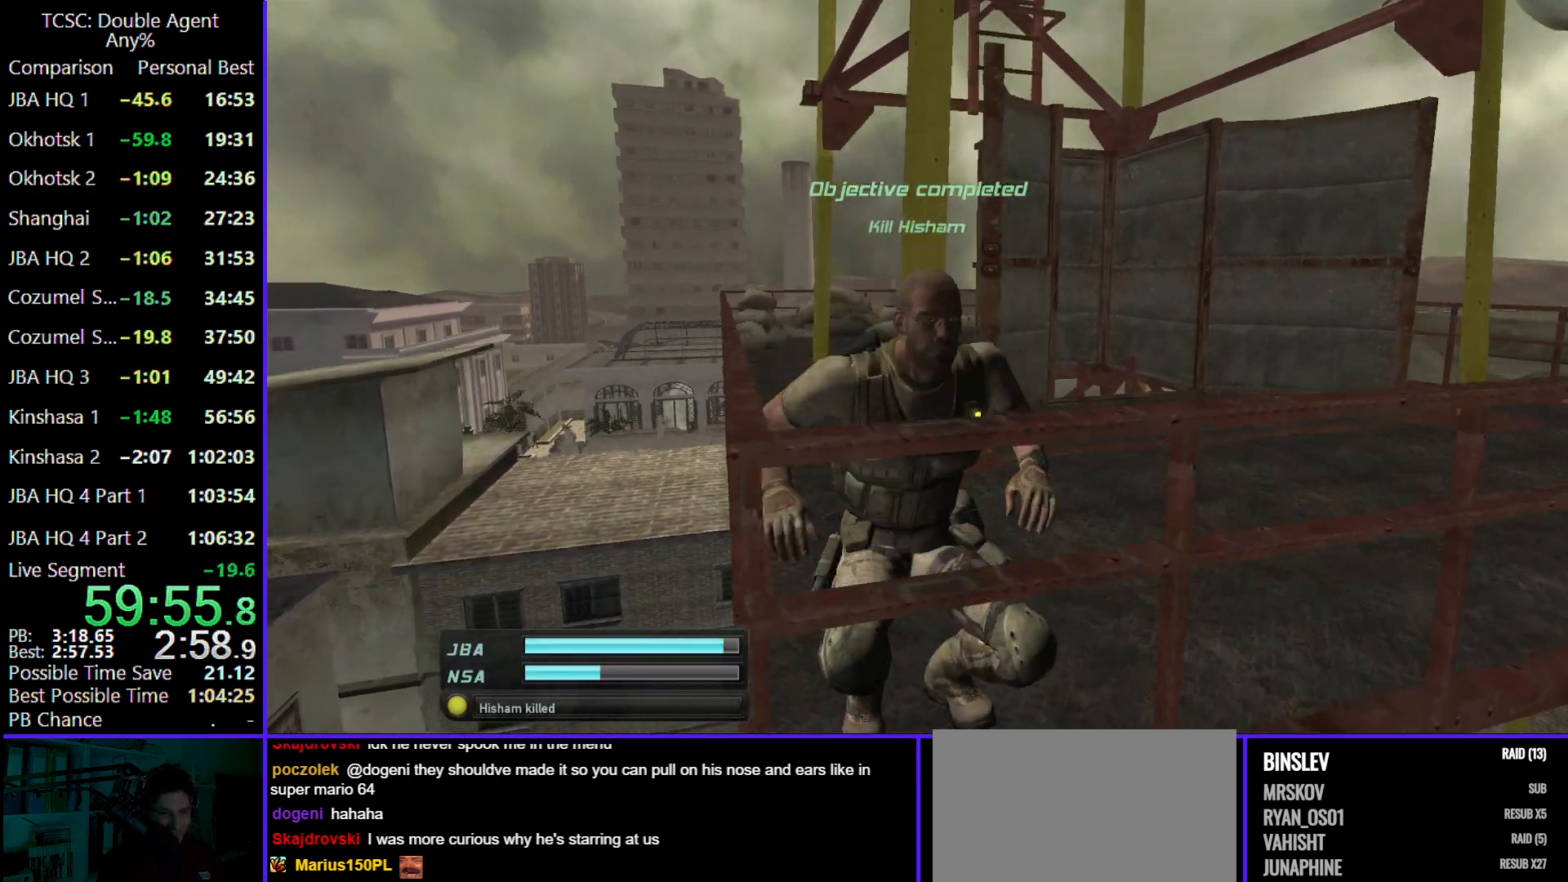
Gameplay with keyboard and mouse; each line is a JSON object with the keys and mouse buttons held at the frame after it. "events" lists presses ("down") and releases ("up") of "1", "2", "3", "4", "5", "a", "alt", "c", "caps_lock", "ctrl", "d", "e", "f", "g", "q", "r", "s", "shift", "space", "t", "tab", "v", "w", "x", "z" and "mouse_wheel" between this image and that frame as [ms after this image, input, new state], when the widget could be followed in between. "mouse_wheel" = the "wheel" button of the "mouse" list. No other keys are recorded. "wheel" means that the mouse wheel is clicked or scrolled. Not read: mouse_move.
{"keys": [], "mouse": [], "events": [[67, "c", "up"], [100, "c", "down"], [233, "c", "up"], [333, "c", "down"], [433, "c", "up"]]}
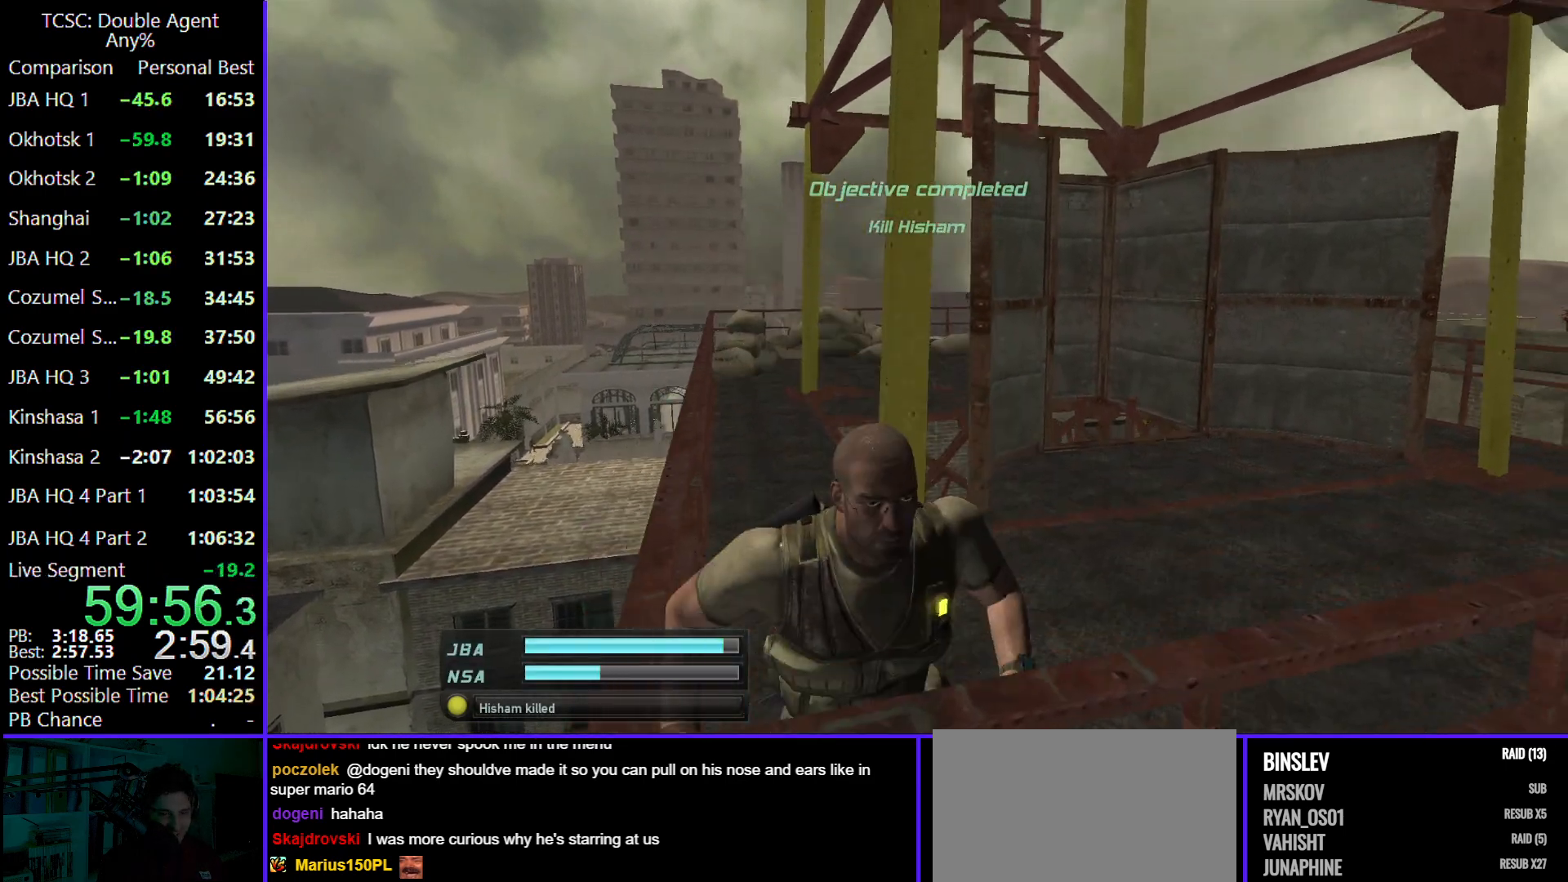
{"keys": ["c"], "mouse": [], "events": [[33, "c", "down"], [167, "c", "up"], [267, "c", "down"], [367, "c", "up"], [500, "c", "down"]]}
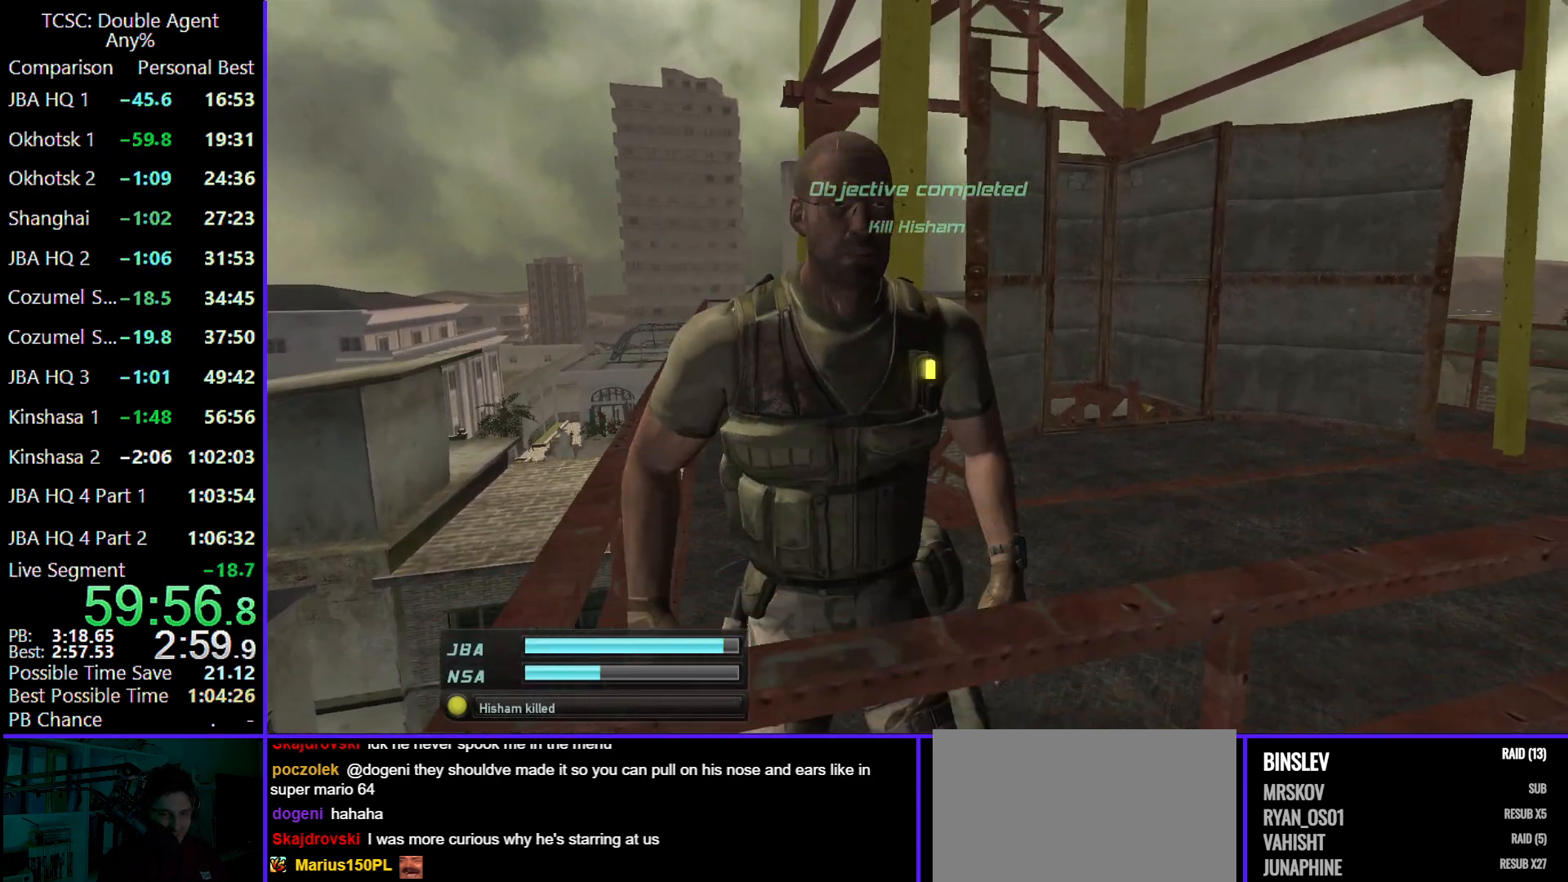
{"keys": [], "mouse": [], "events": [[100, "c", "up"], [167, "c", "down"], [300, "c", "up"], [400, "c", "down"], [500, "c", "up"]]}
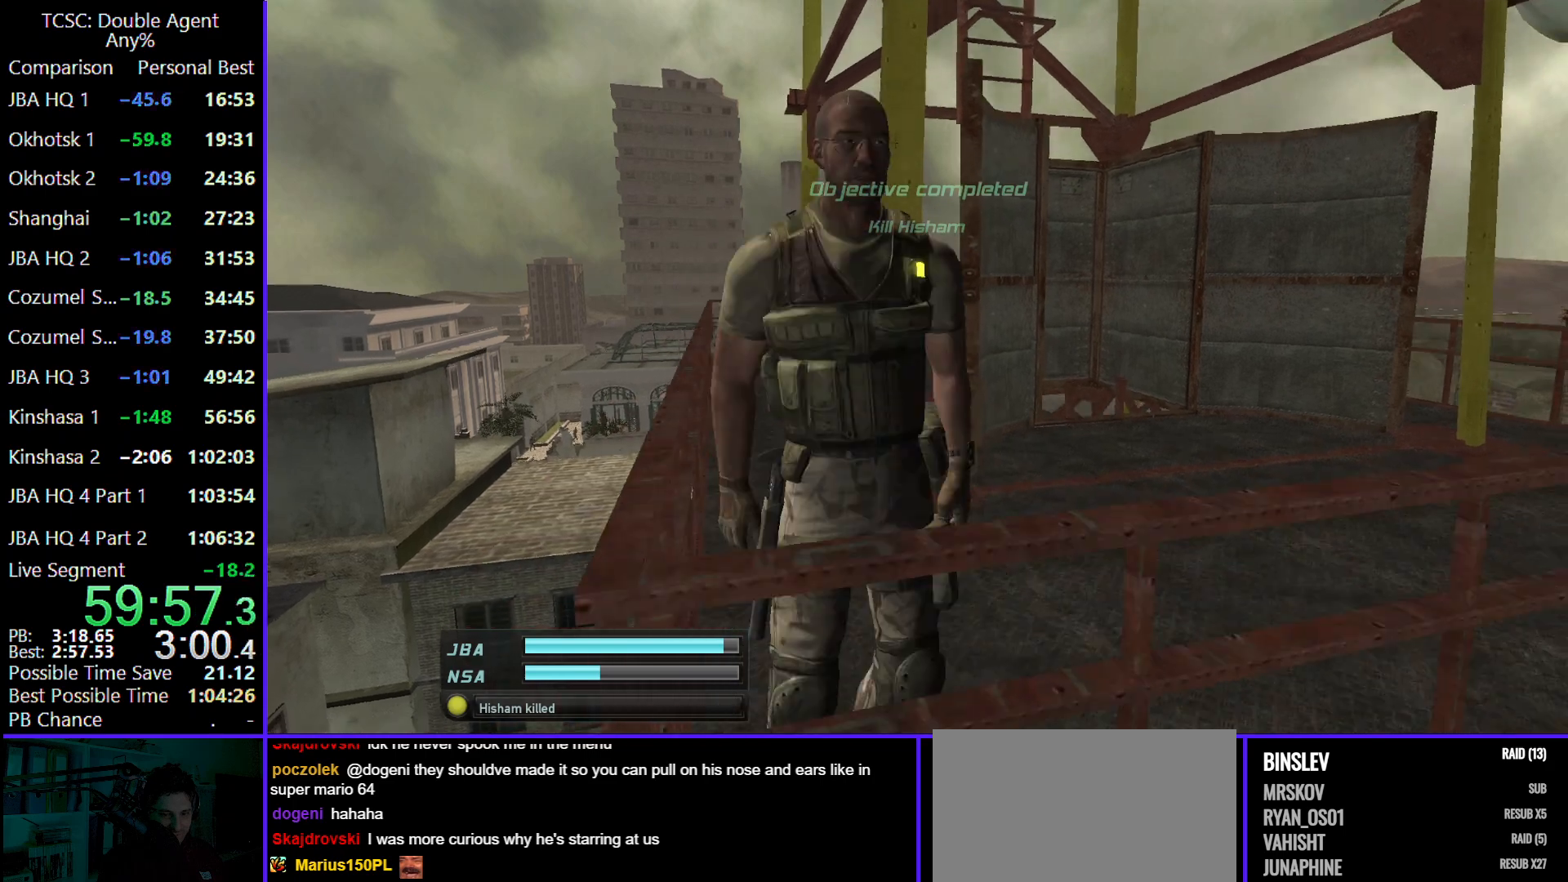
{"keys": [], "mouse": [], "events": [[100, "c", "down"], [233, "c", "up"], [333, "c", "down"], [433, "c", "up"]]}
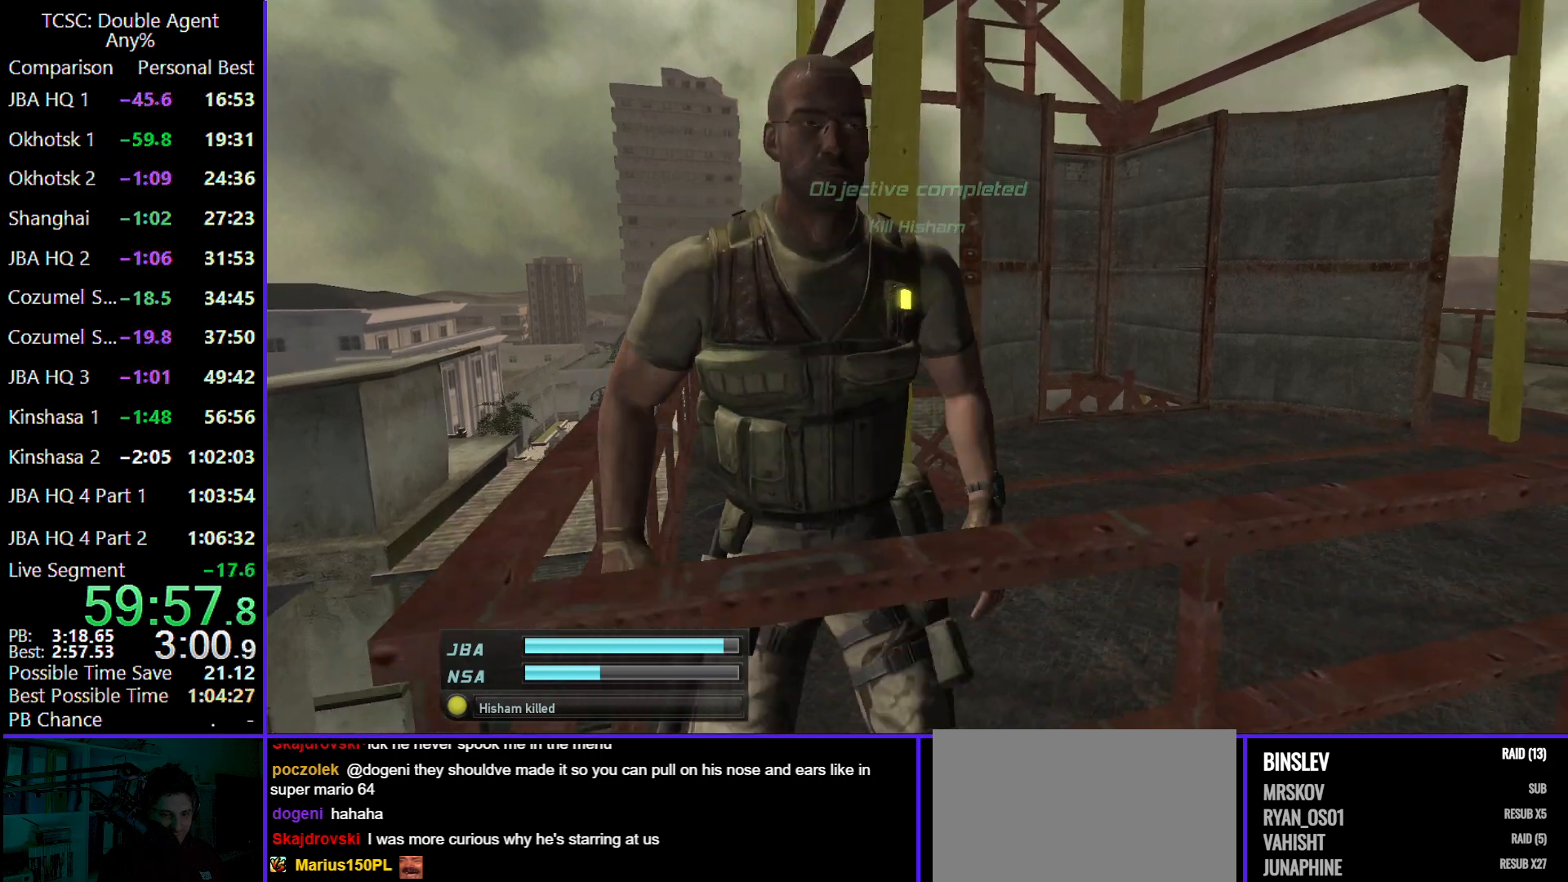
{"keys": ["c"], "mouse": [], "events": [[33, "c", "down"], [167, "c", "up"], [267, "c", "down"], [333, "c", "up"], [433, "c", "down"]]}
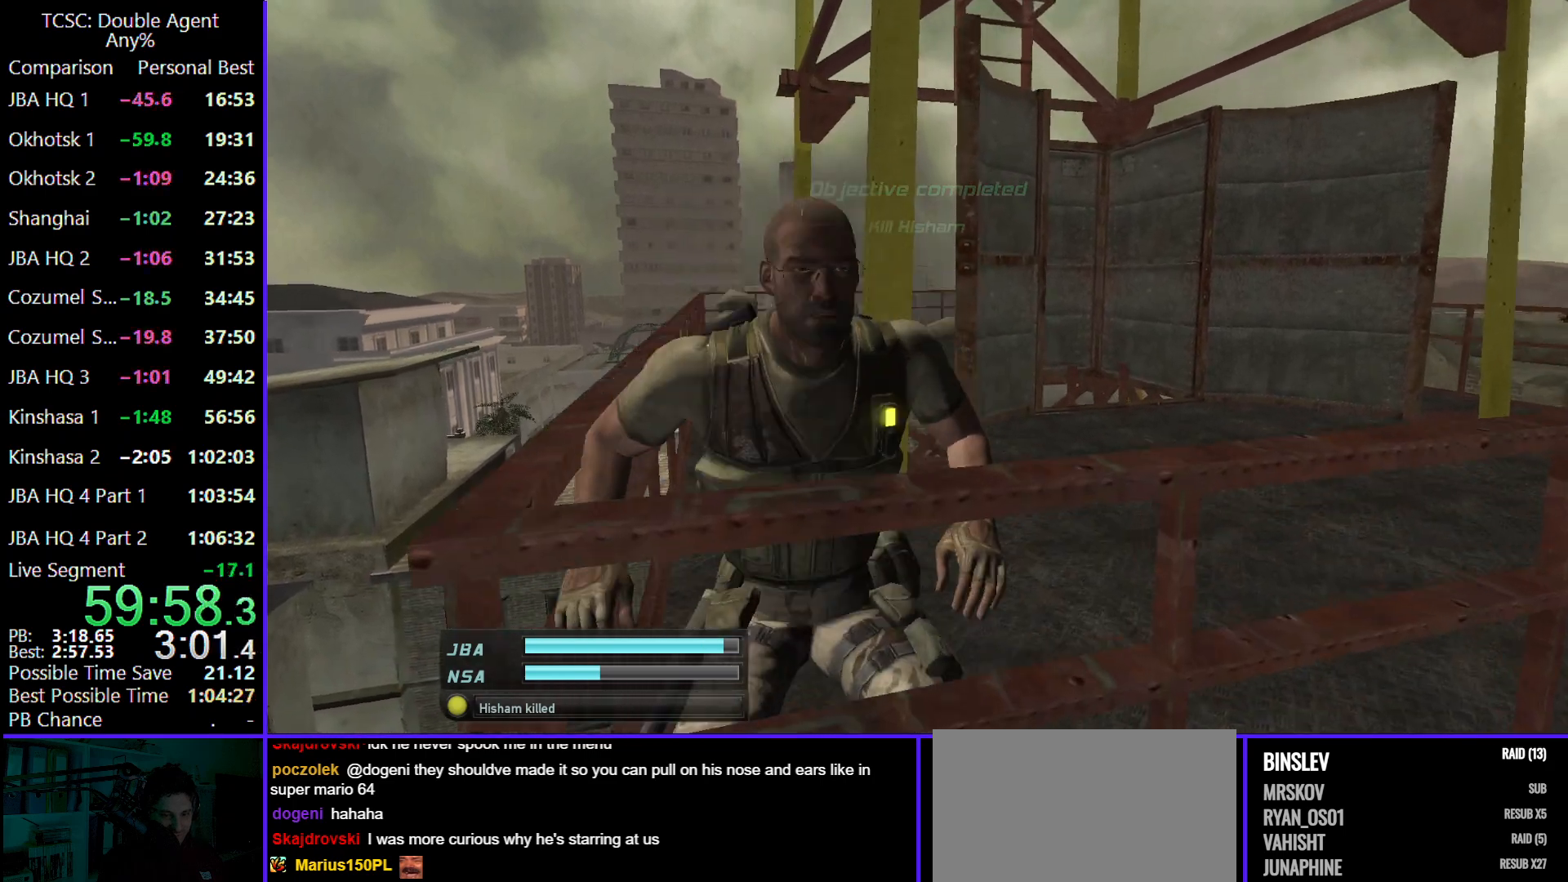
{"keys": [], "mouse": [], "events": [[67, "c", "up"], [167, "c", "down"], [267, "c", "up"], [367, "c", "down"], [500, "c", "up"]]}
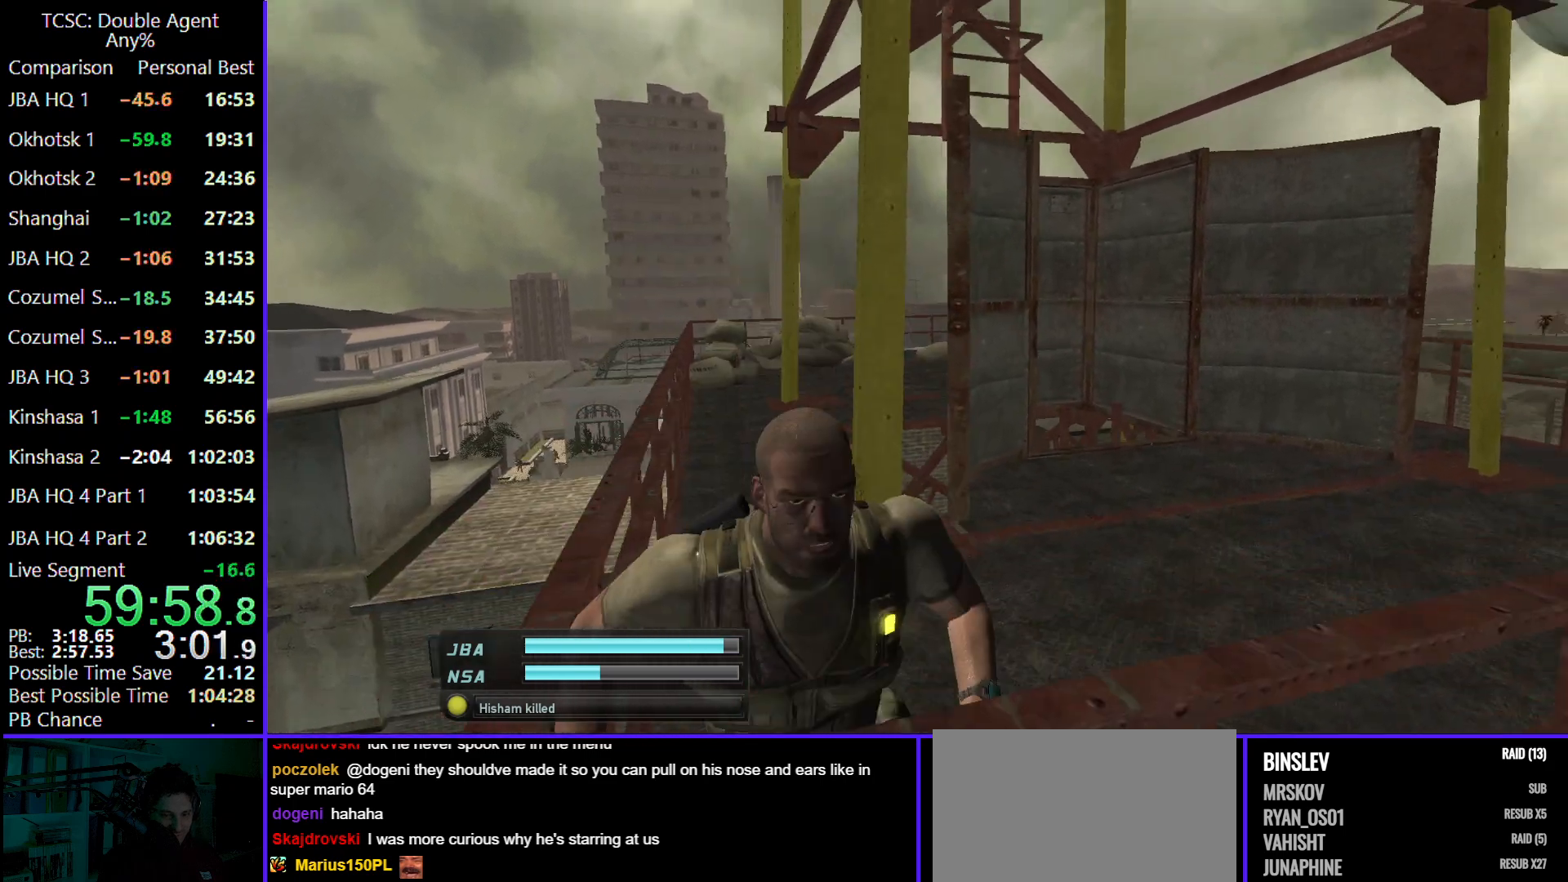
{"keys": [], "mouse": [], "events": [[100, "c", "down"], [233, "c", "up"], [333, "c", "down"], [467, "c", "up"]]}
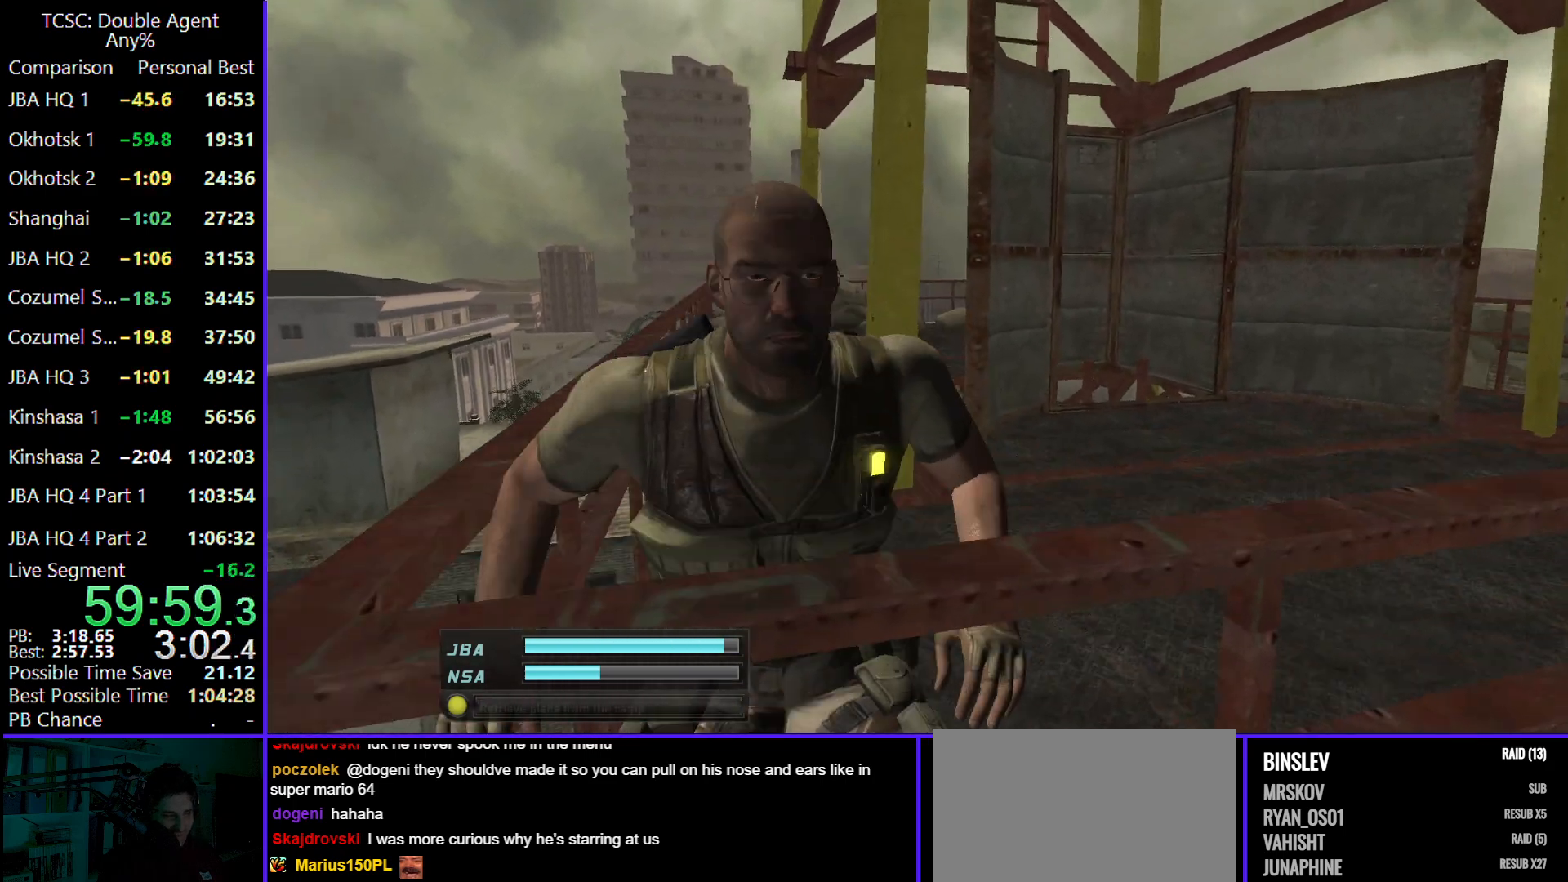
{"keys": ["c"], "mouse": [], "events": [[67, "c", "down"], [167, "c", "up"], [267, "c", "down"], [400, "c", "up"], [500, "c", "down"]]}
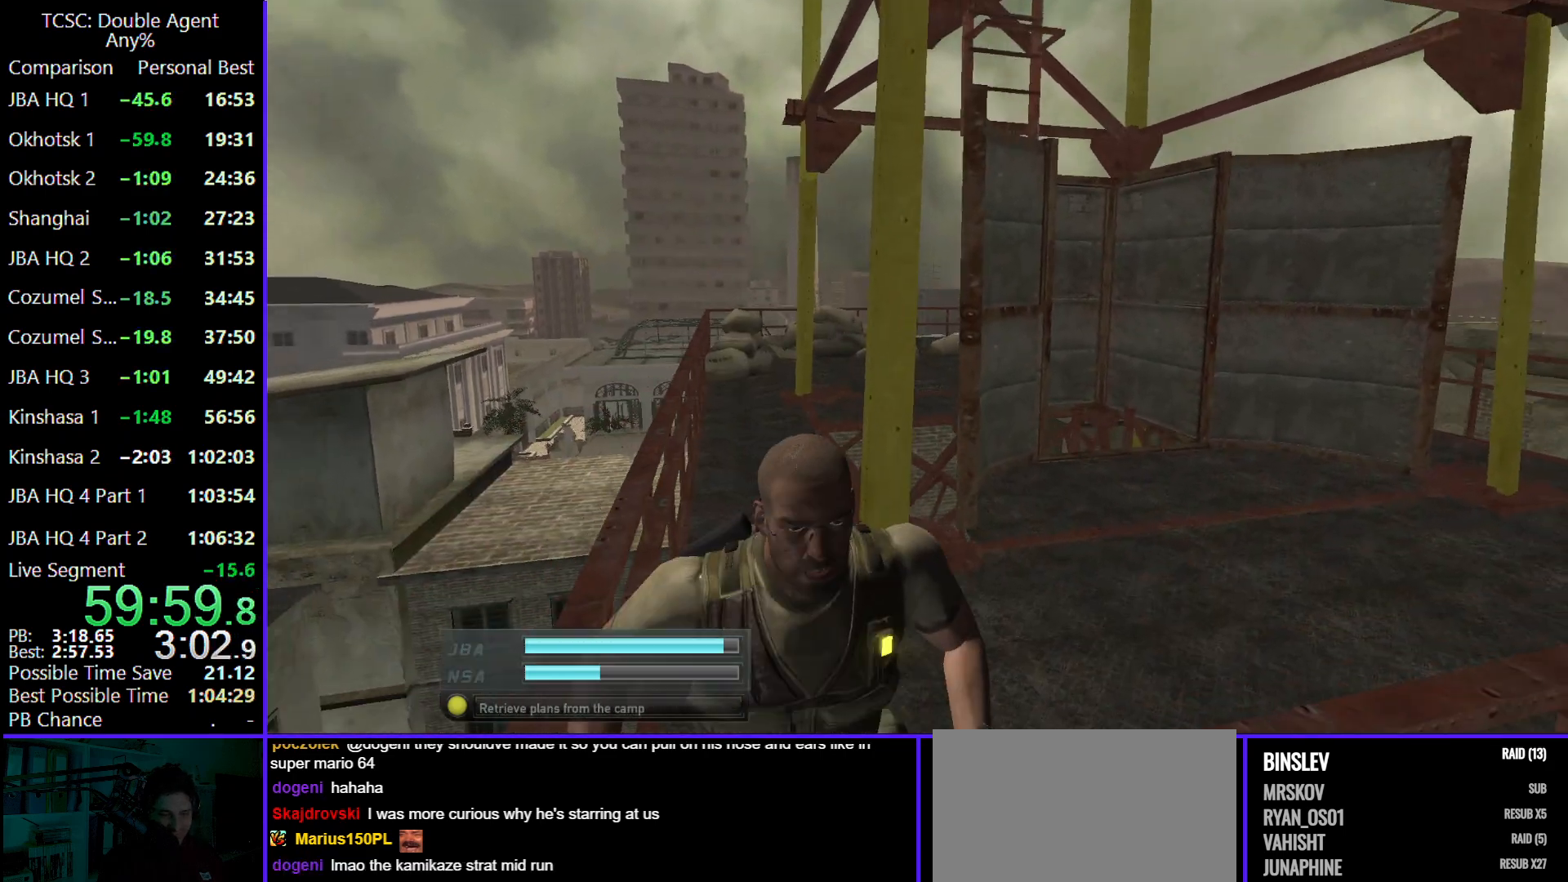
{"keys": ["c"], "mouse": [], "events": [[133, "c", "up"], [233, "c", "down"], [333, "c", "up"], [433, "c", "down"]]}
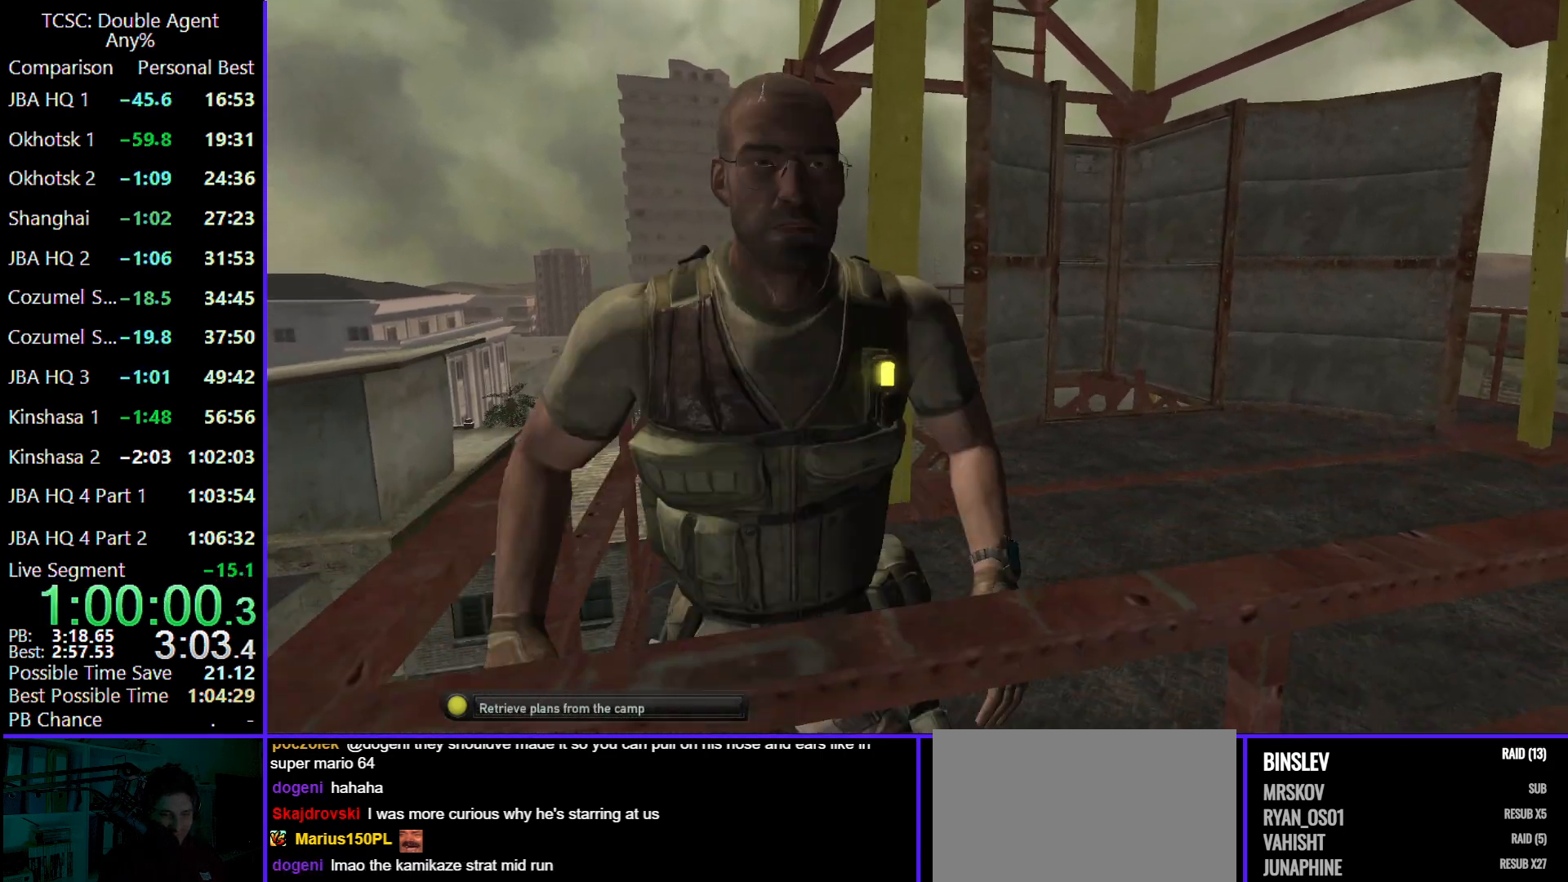
{"keys": [], "mouse": [], "events": [[67, "c", "up"], [133, "c", "down"], [300, "c", "up"], [367, "c", "down"], [500, "c", "up"]]}
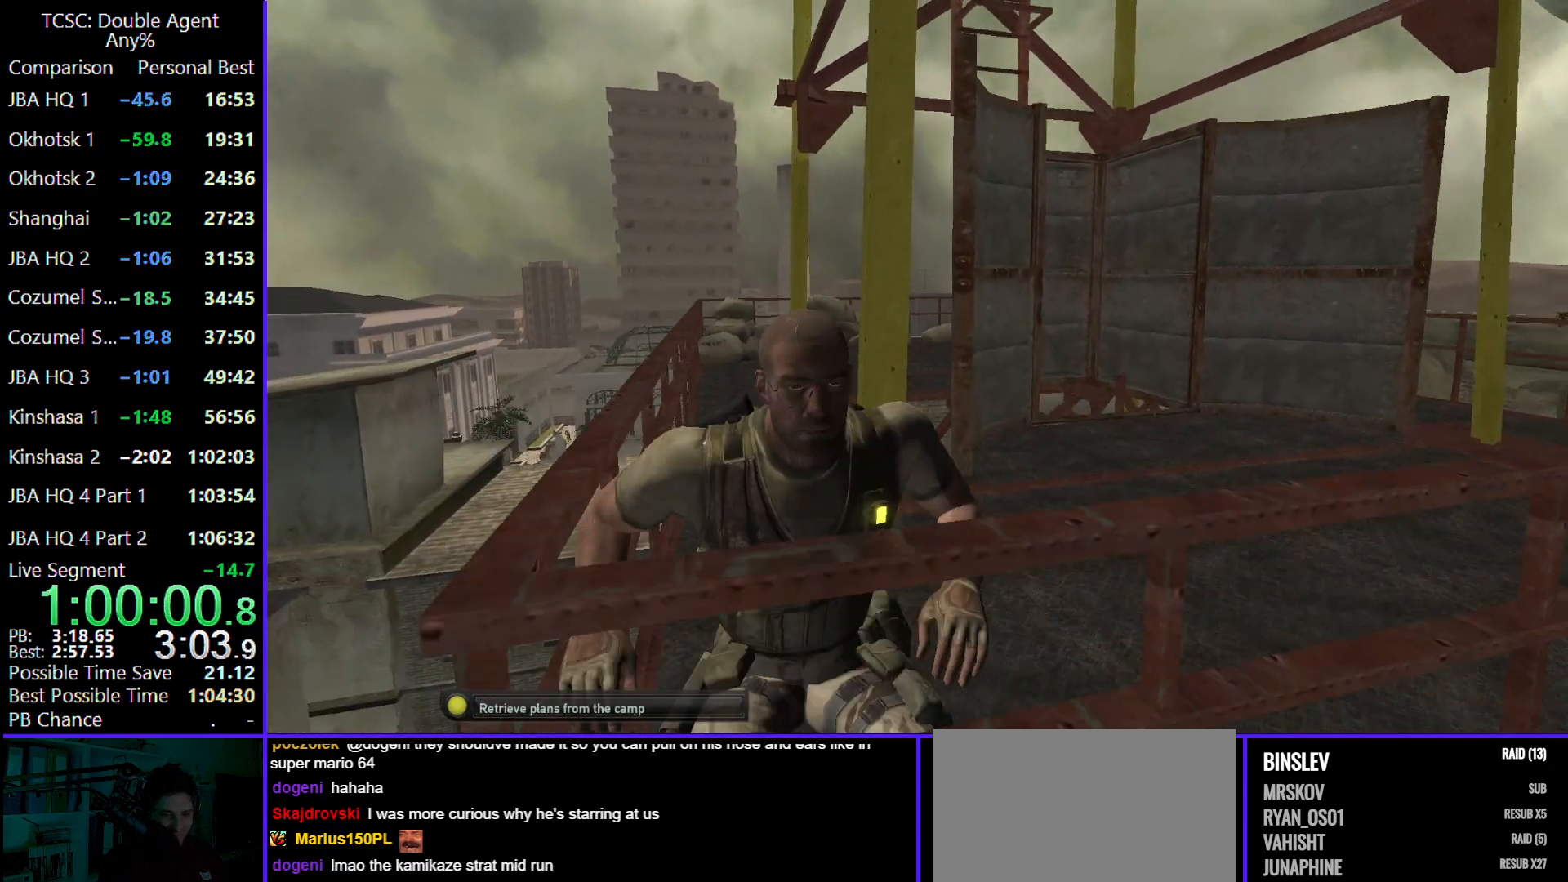
{"keys": [], "mouse": [], "events": [[133, "c", "down"], [200, "c", "up"], [300, "c", "down"], [433, "c", "up"]]}
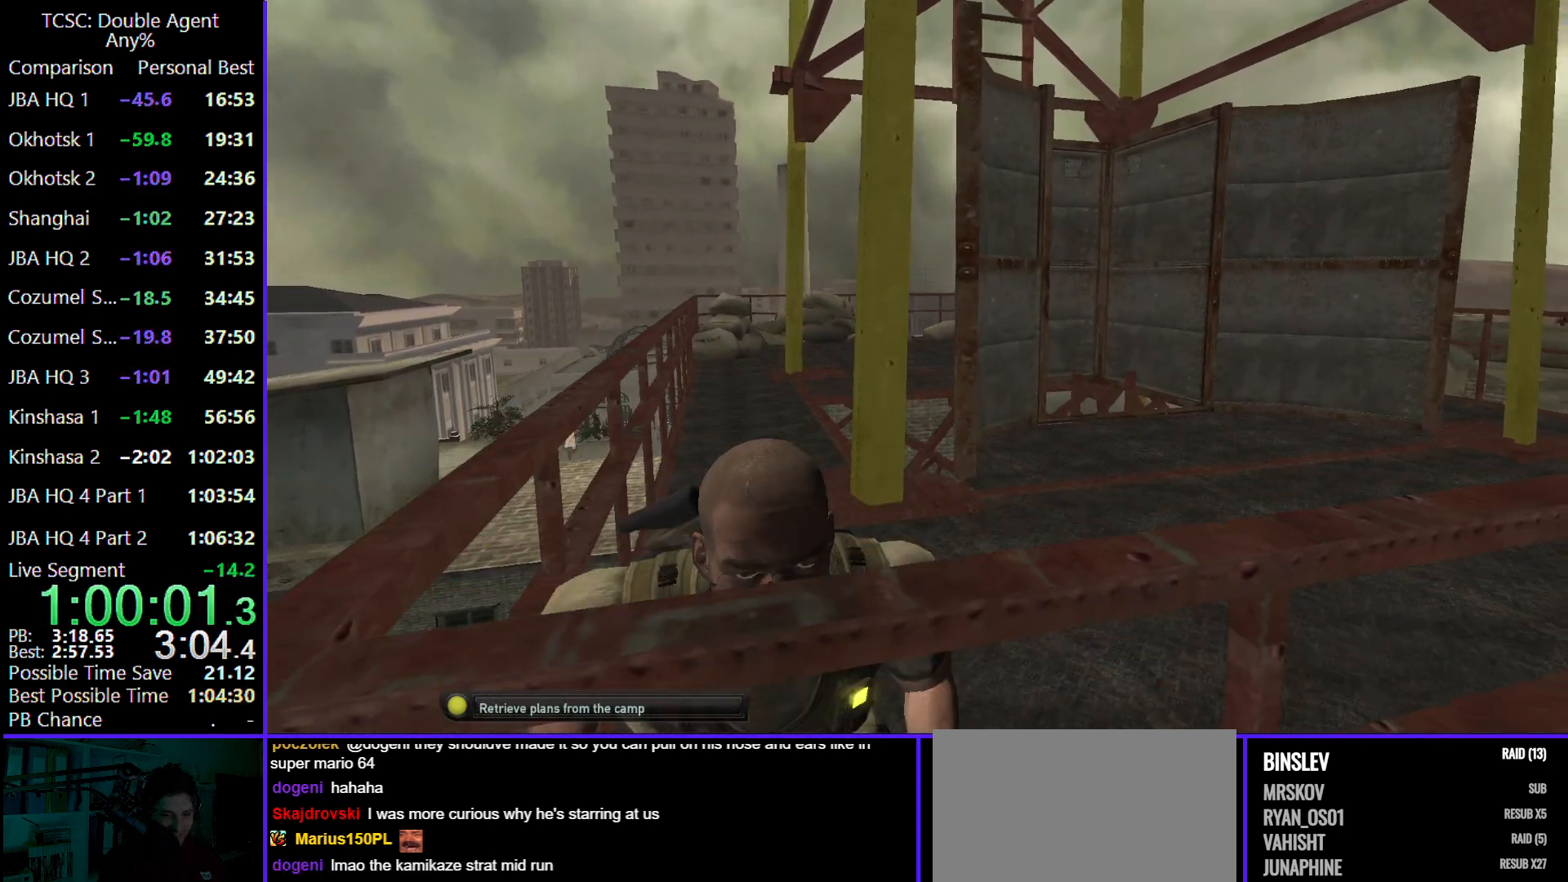
{"keys": ["c"], "mouse": [], "events": [[33, "c", "down"], [133, "c", "up"], [267, "c", "down"], [367, "c", "up"], [467, "c", "down"]]}
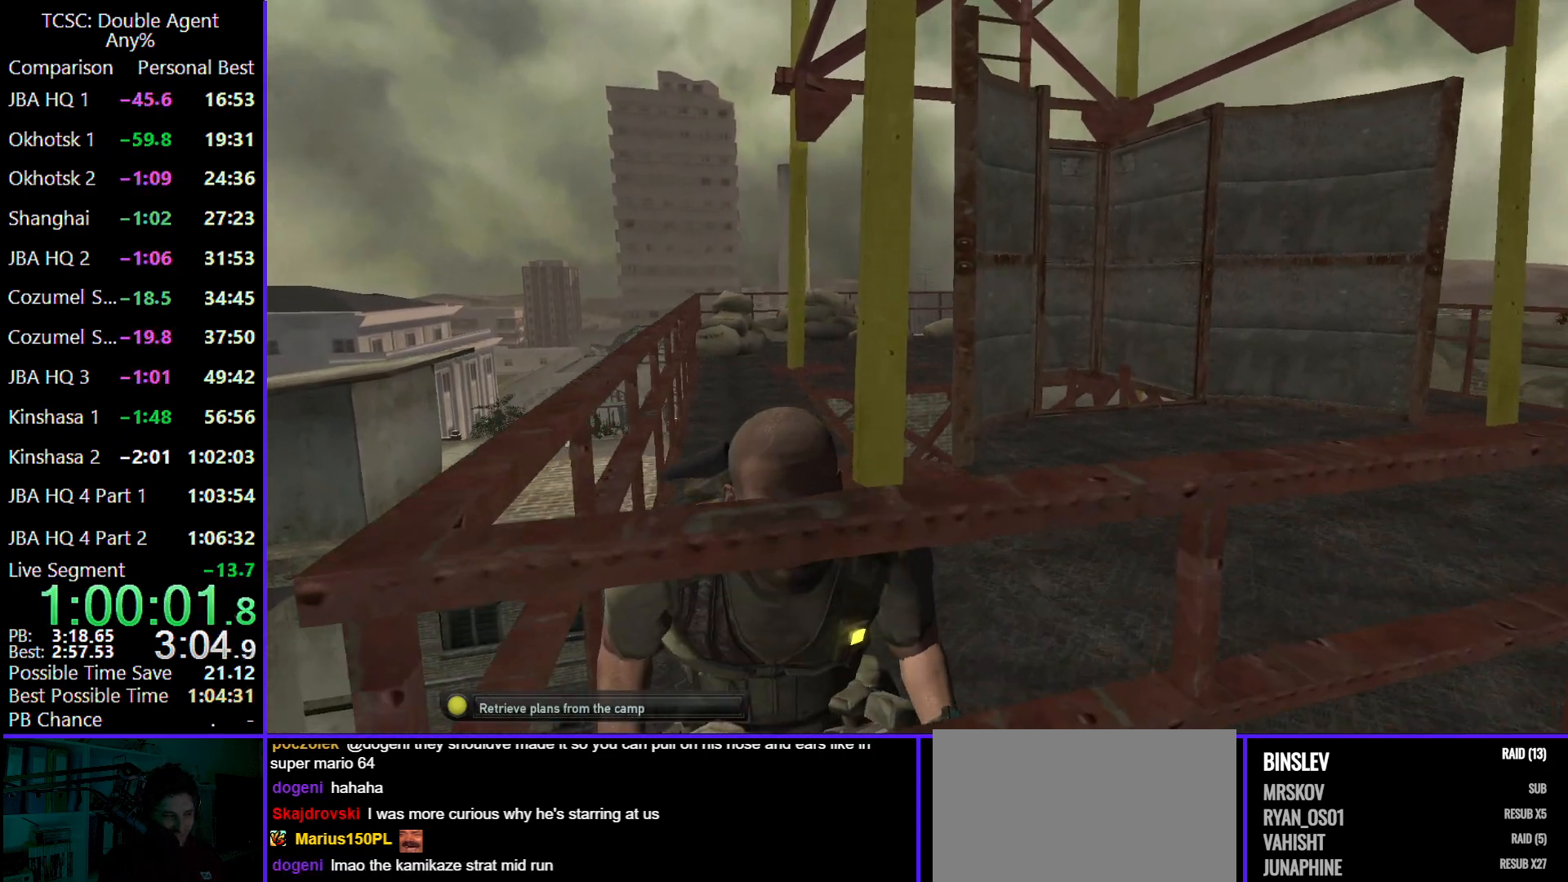
{"keys": ["c"], "mouse": [], "events": [[100, "c", "up"], [200, "c", "down"], [333, "c", "up"], [433, "c", "down"]]}
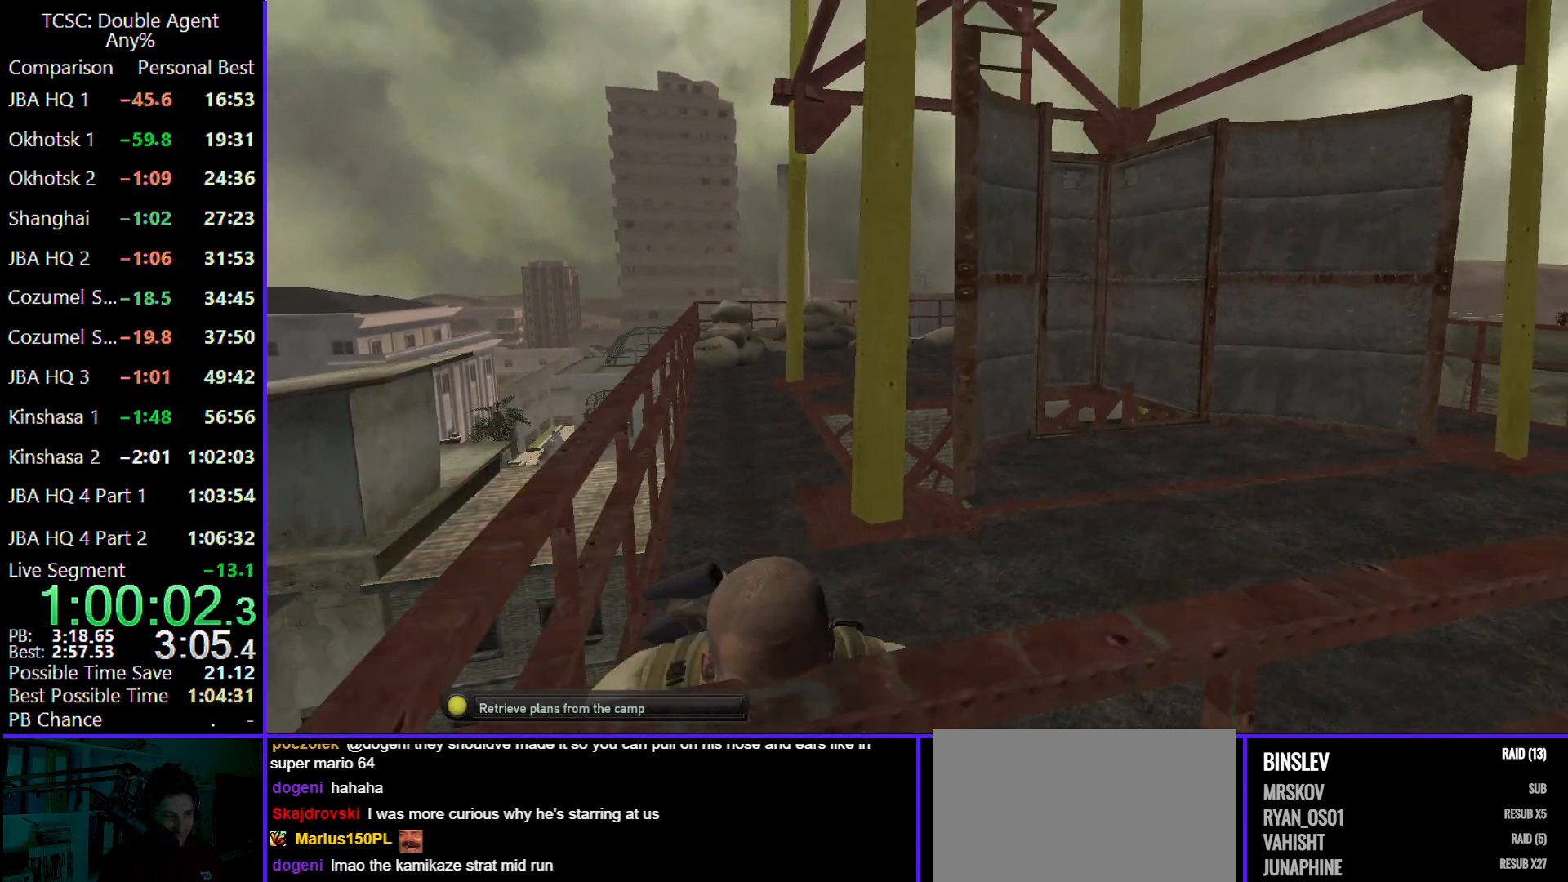
{"keys": [], "mouse": [], "events": [[67, "c", "up"], [167, "c", "down"], [267, "c", "up"], [367, "c", "down"], [500, "c", "up"]]}
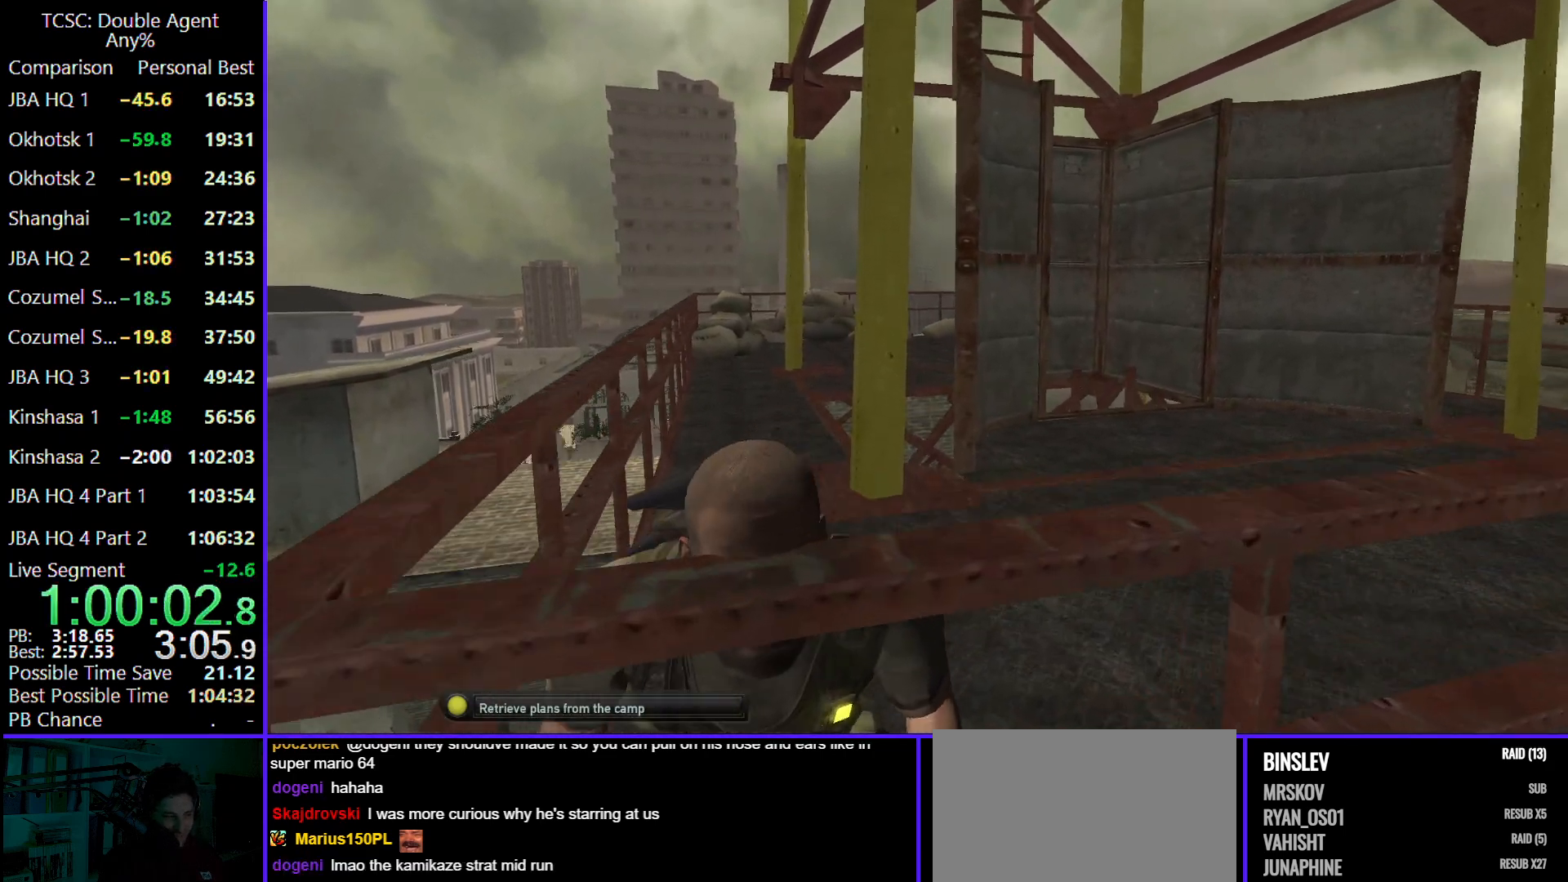
{"keys": [], "mouse": [], "events": [[100, "c", "down"], [233, "c", "up"], [300, "c", "down"], [467, "c", "up"]]}
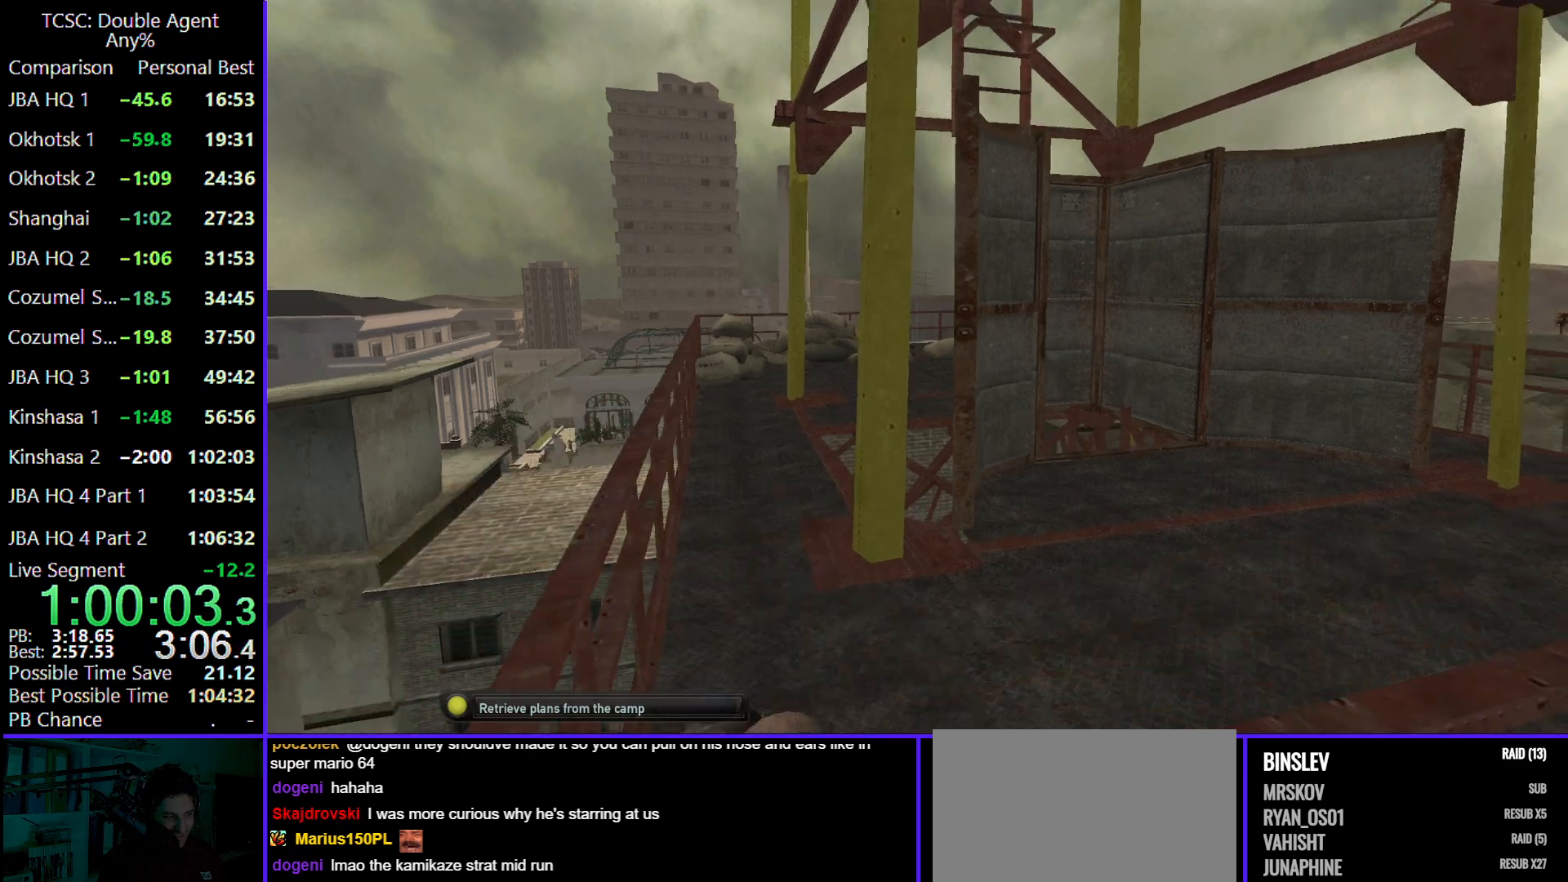
{"keys": [], "mouse": [], "events": [[67, "c", "down"], [200, "c", "up"], [267, "c", "down"], [400, "c", "up"]]}
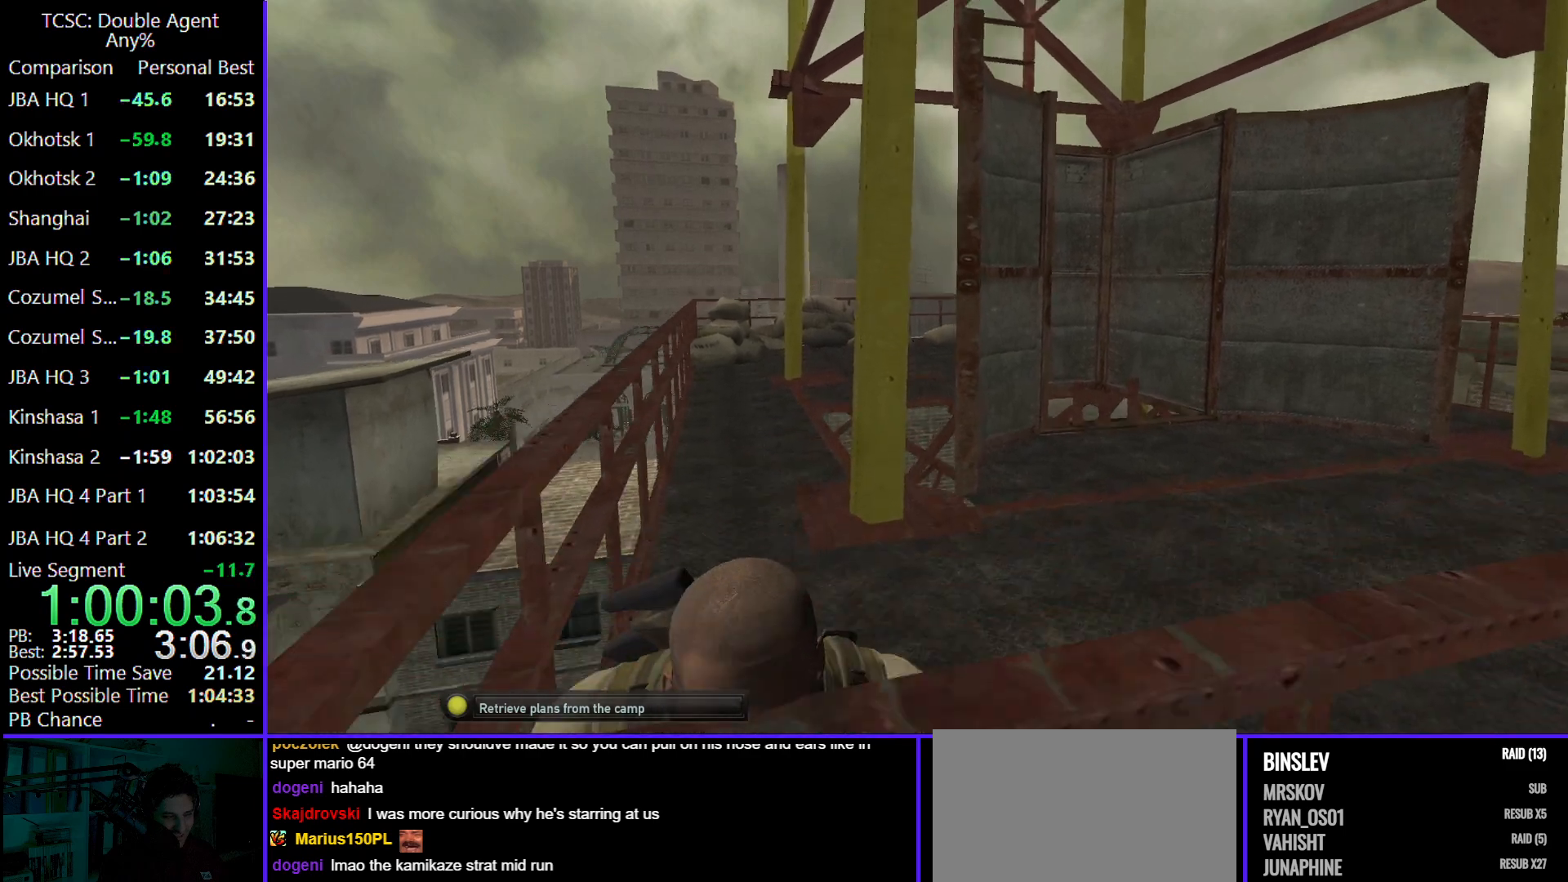
{"keys": [], "mouse": [], "events": [[33, "c", "down"], [167, "c", "up"], [267, "c", "down"], [333, "c", "up"]]}
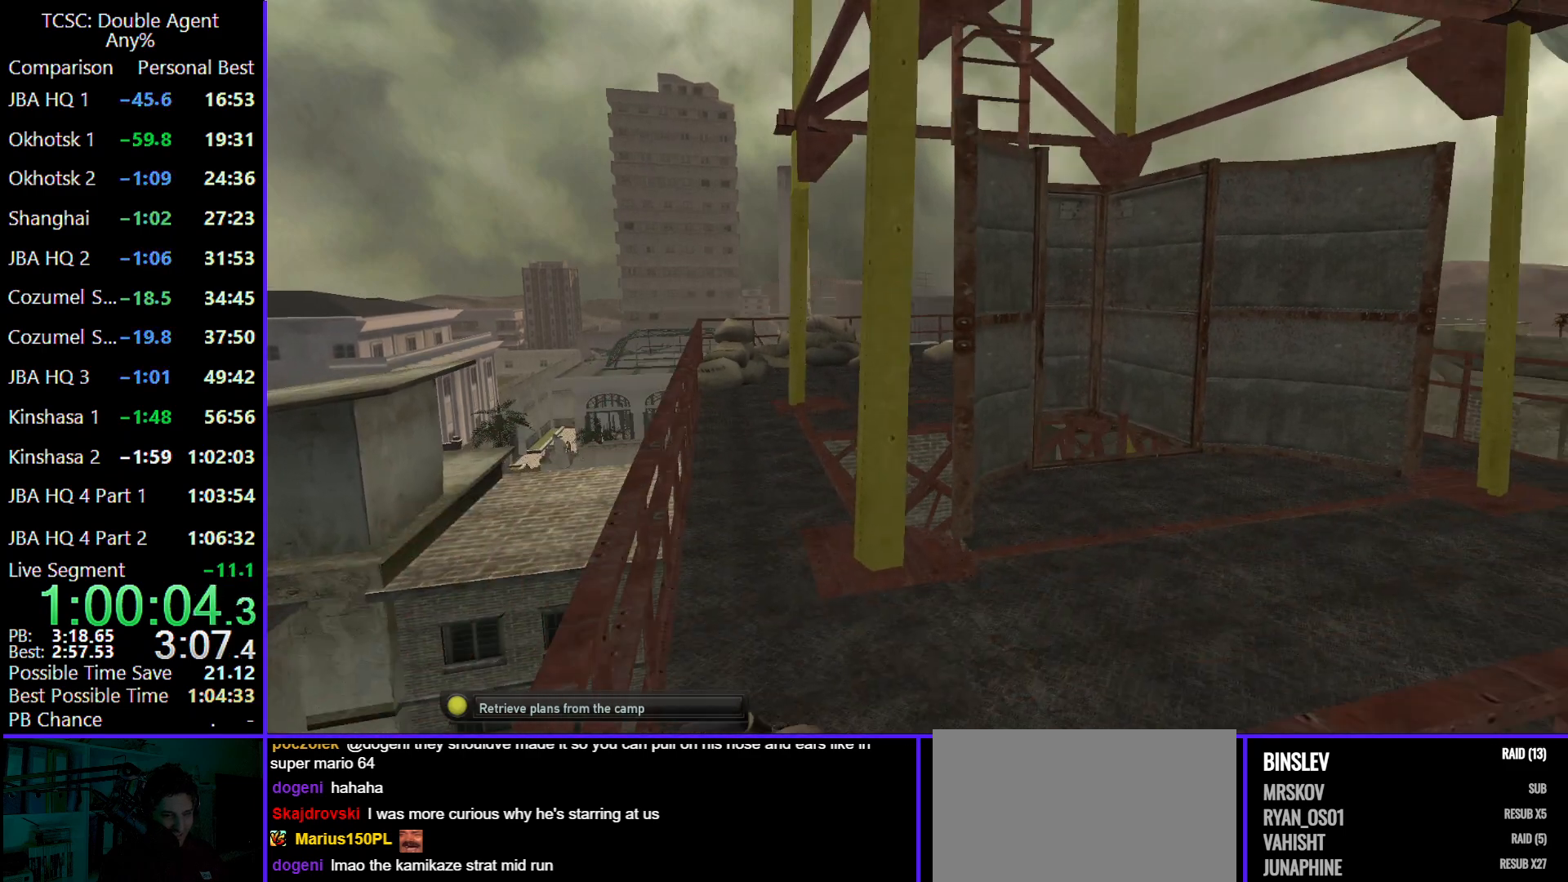
{"keys": ["d"], "mouse": [], "events": [[233, "d", "down"]]}
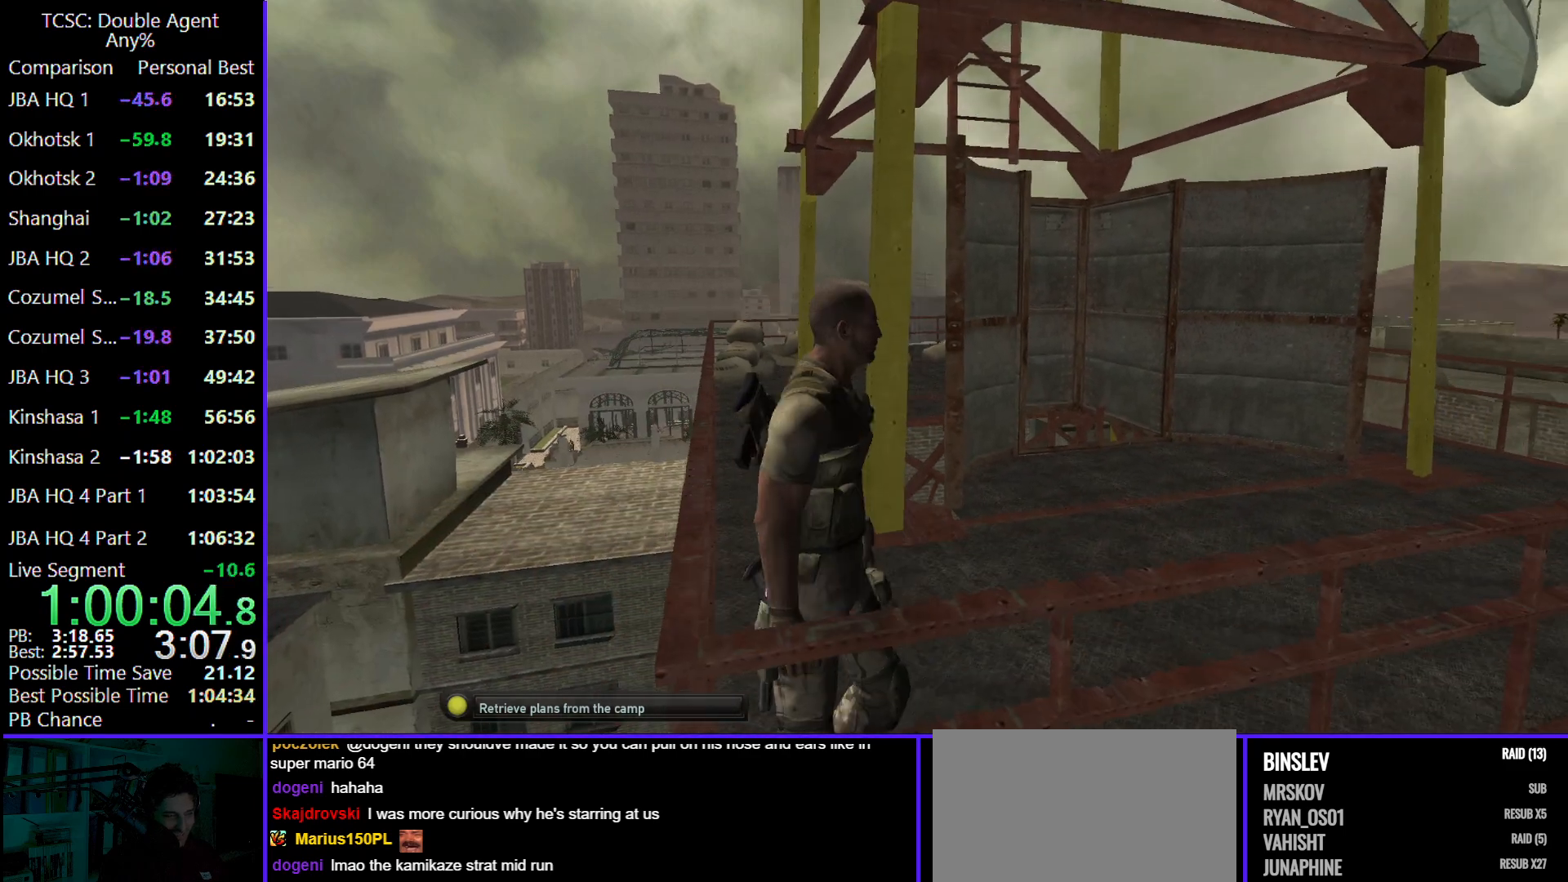
{"keys": ["s"], "mouse": [], "events": [[267, "s", "down"], [467, "d", "up"]]}
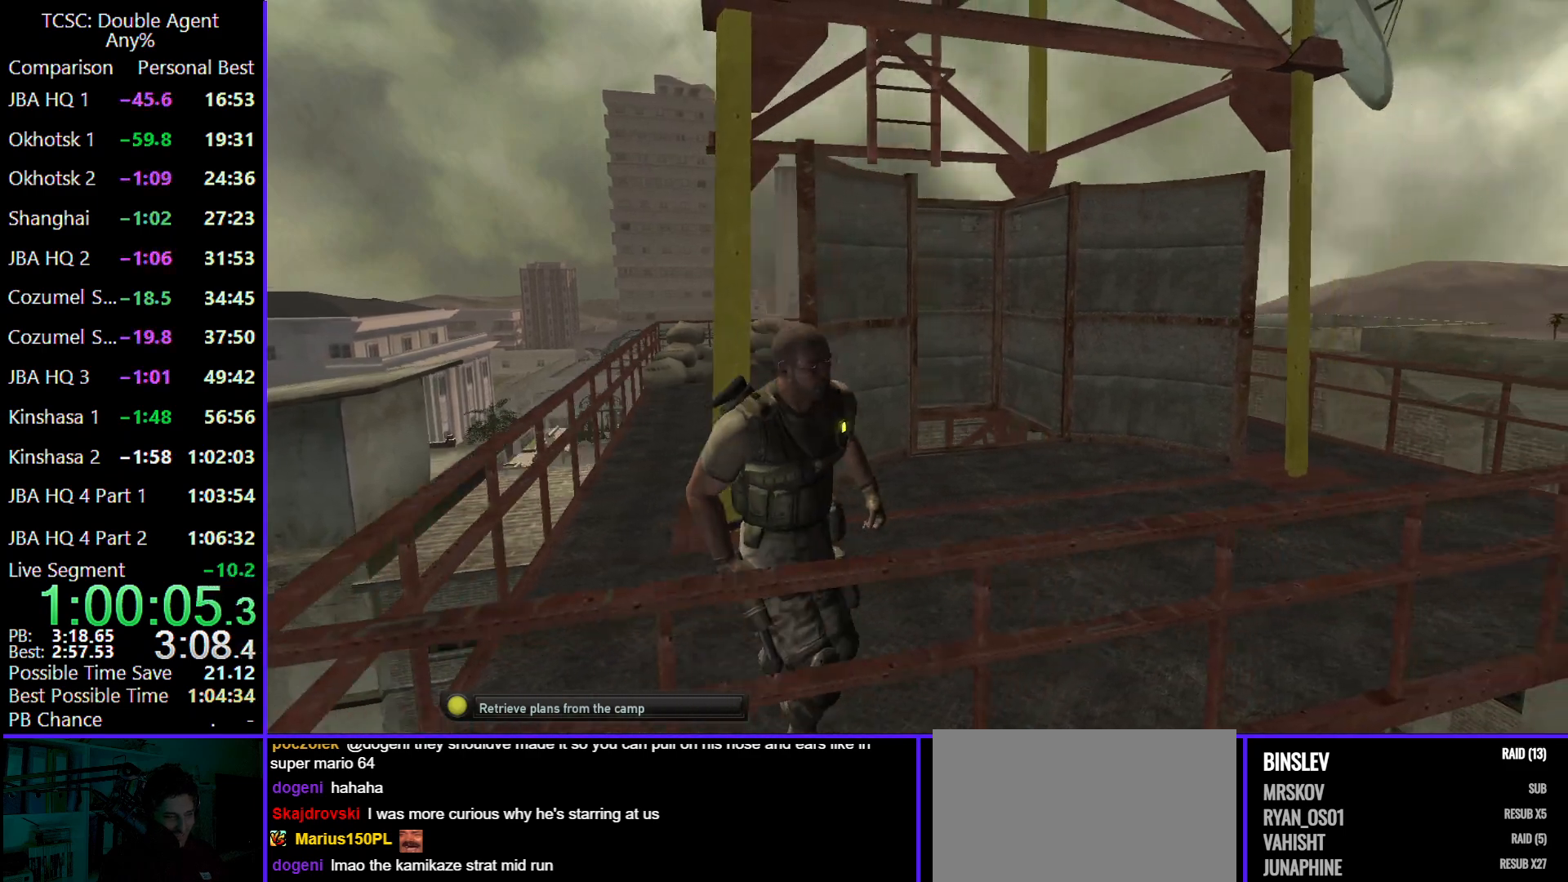
{"keys": ["s"], "mouse": [], "events": []}